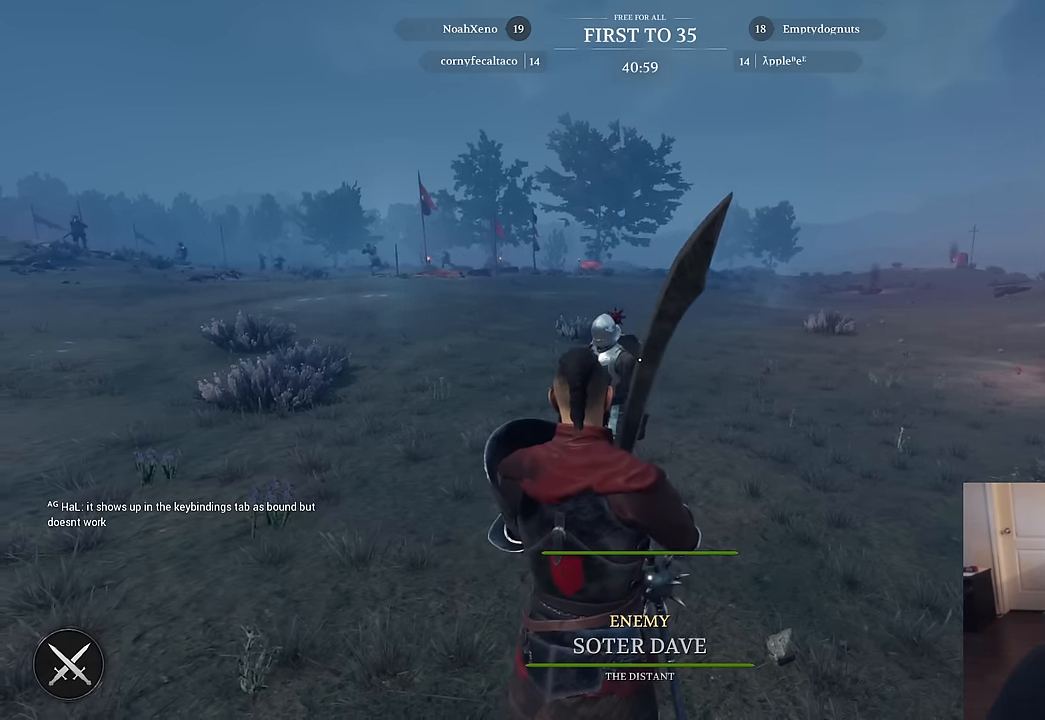
Gameplay with keyboard and mouse; each line is a JSON object with the keys and mouse buttons held at the frame after it. "events" lists presses ("down") and releases ("up") of "1", "2", "3", "4", "5", "a", "alt", "c", "caps_lock", "ctrl", "d", "e", "f", "g", "q", "r", "s", "shift", "space", "t", "tab", "v", "w", "x", "z", "mouse_left", "mouse_wheel" and "mouse_right" between this image and that frame as [ms after this image, input, new state], when the widget could be followed in between. "mouse_left", "mouse_wheel", "mouse_right" = the "left", "wheel", "right" buttons of the "mouse" list. No other keys are recorded. "wheel" means that the mouse wheel is clicked or scrolled. "mouse_move" is the direction in which the mouse moves at that frame (one of eight, or "still"), when it could be read.
{"keys": [], "mouse": [], "mouse_move": "down-left", "events": []}
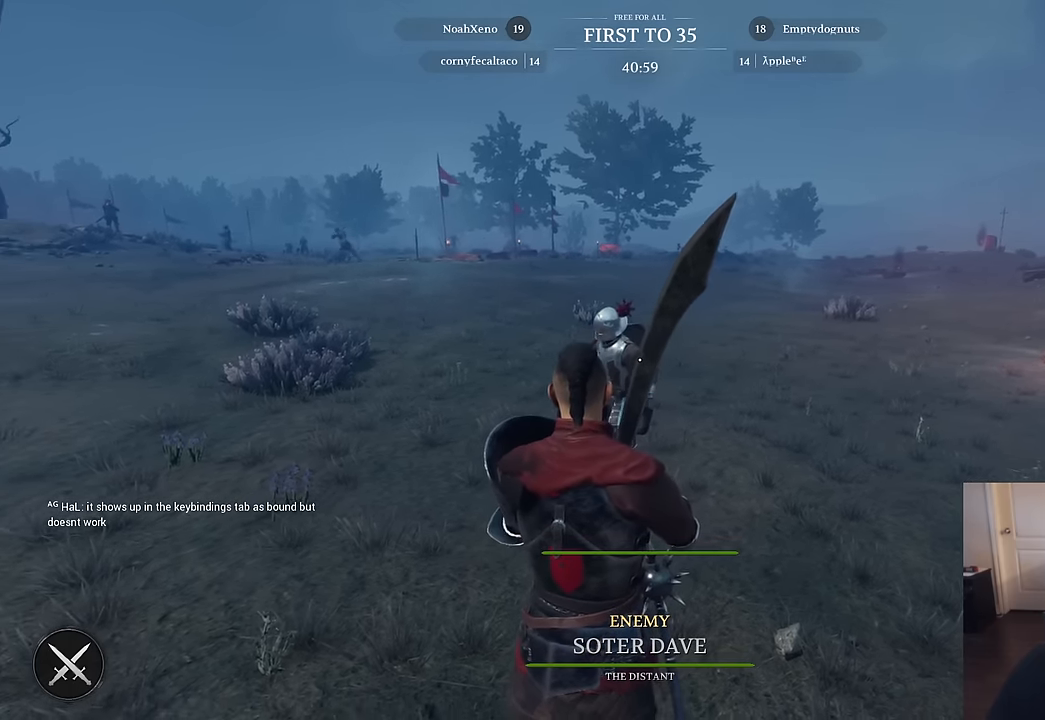
{"keys": [], "mouse": [], "mouse_move": "still", "events": []}
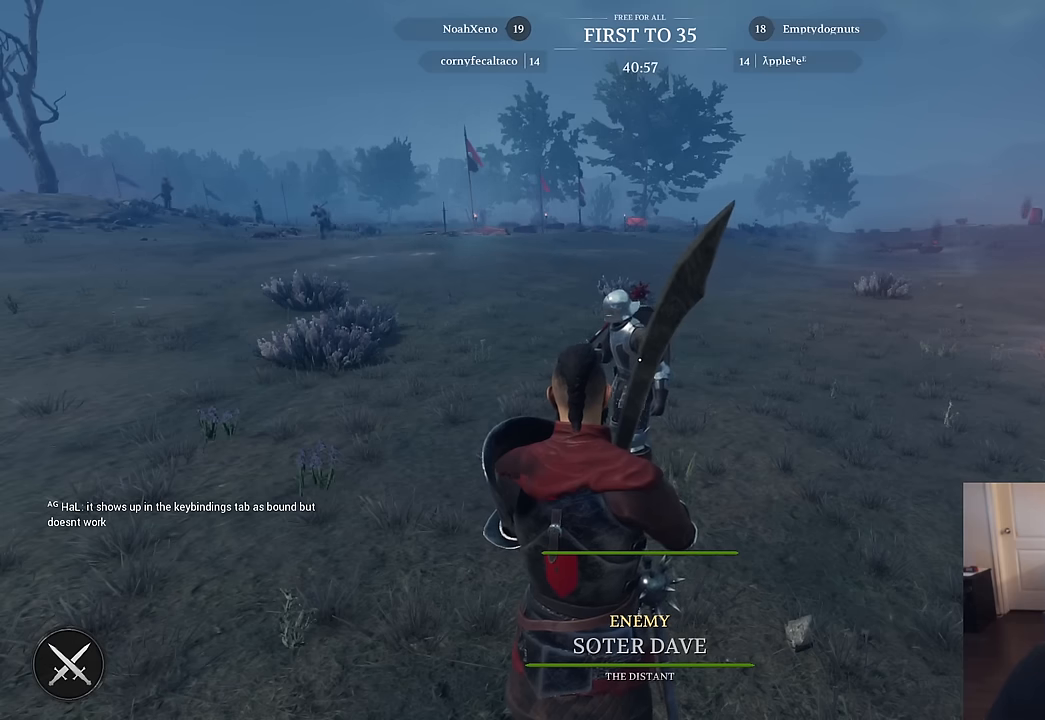
{"keys": [], "mouse": [], "mouse_move": "still", "events": []}
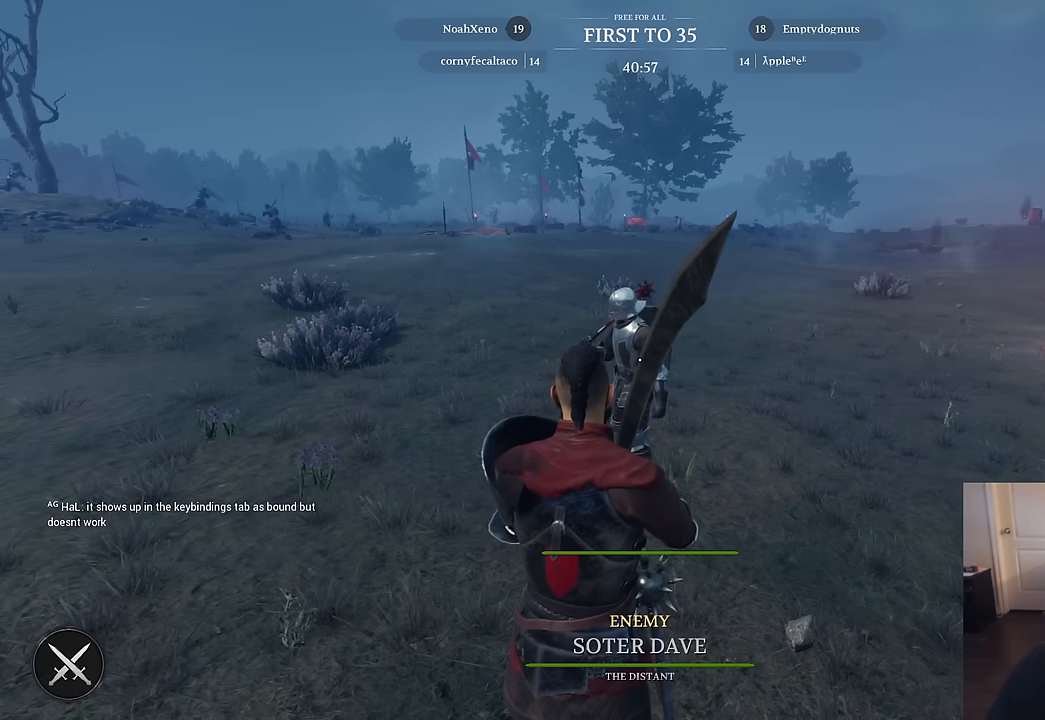
{"keys": [], "mouse": [], "mouse_move": "still", "events": []}
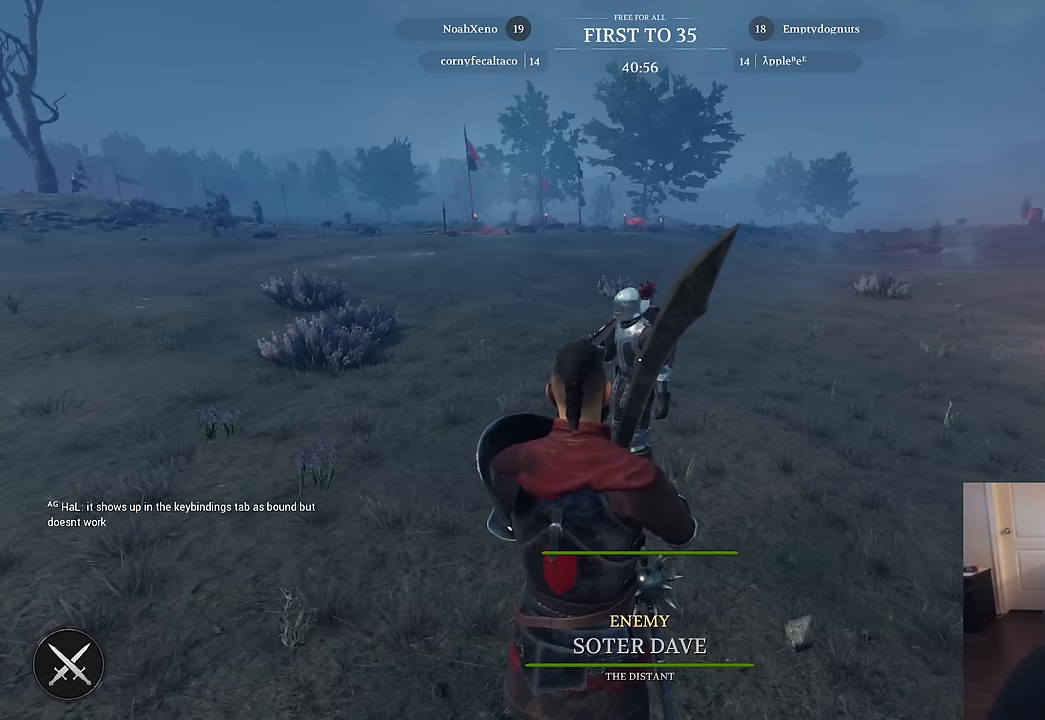
{"keys": [], "mouse": [], "mouse_move": "still", "events": []}
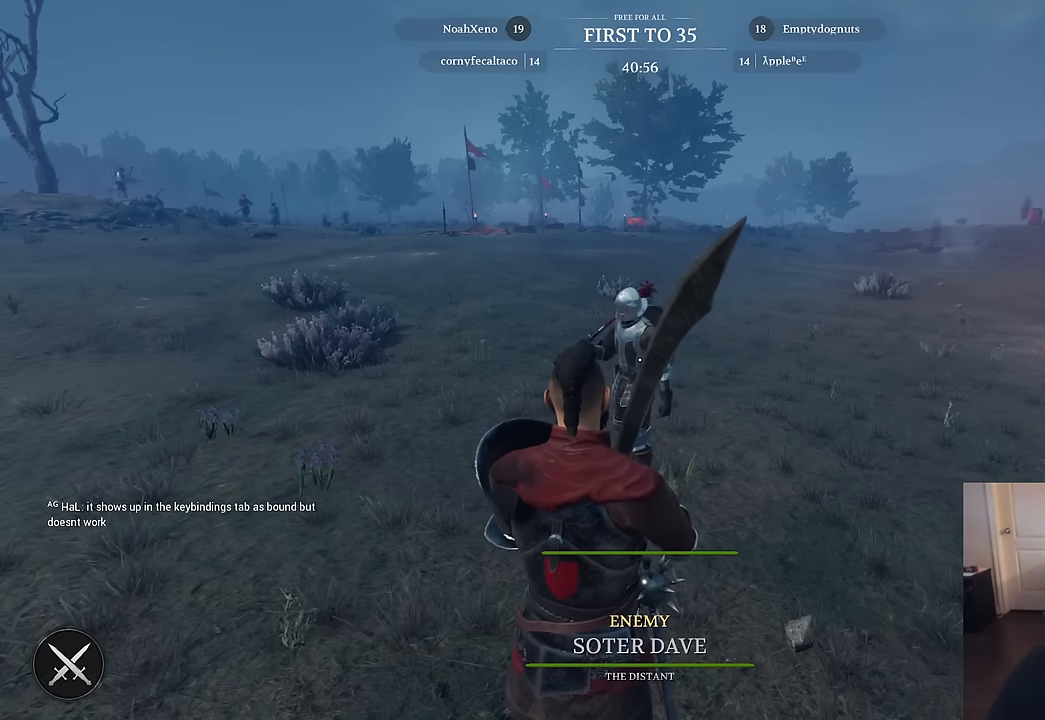
{"keys": [], "mouse": [], "mouse_move": "still", "events": []}
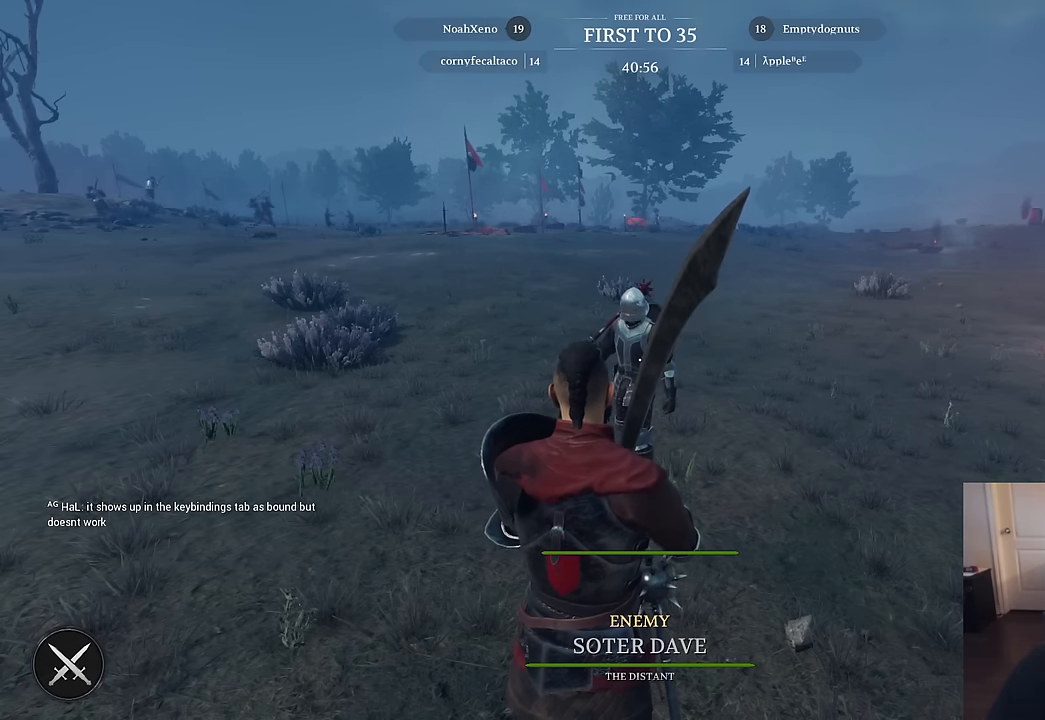
{"keys": [], "mouse": [], "mouse_move": "still", "events": []}
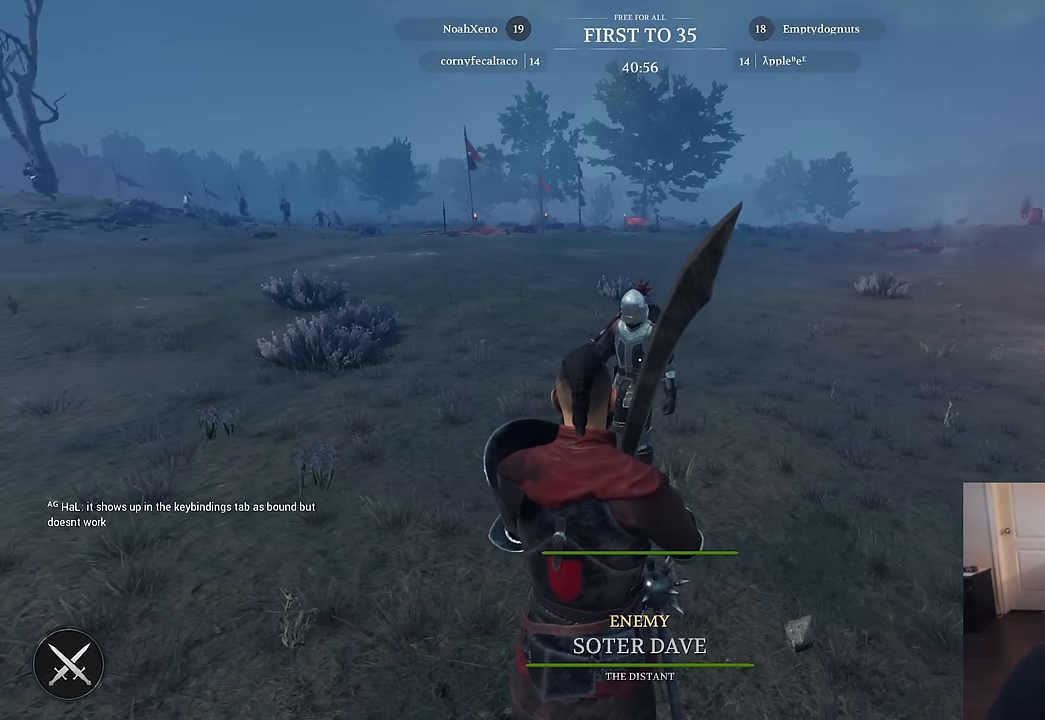
{"keys": [], "mouse": [], "mouse_move": "still", "events": []}
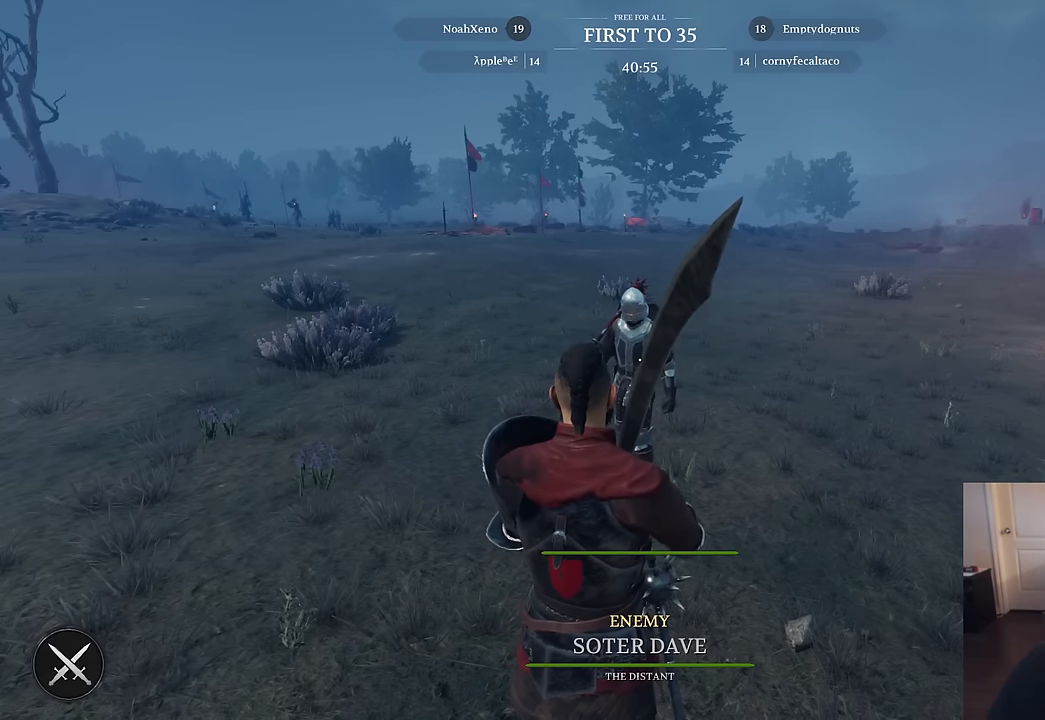
{"keys": [], "mouse": [], "mouse_move": "still", "events": []}
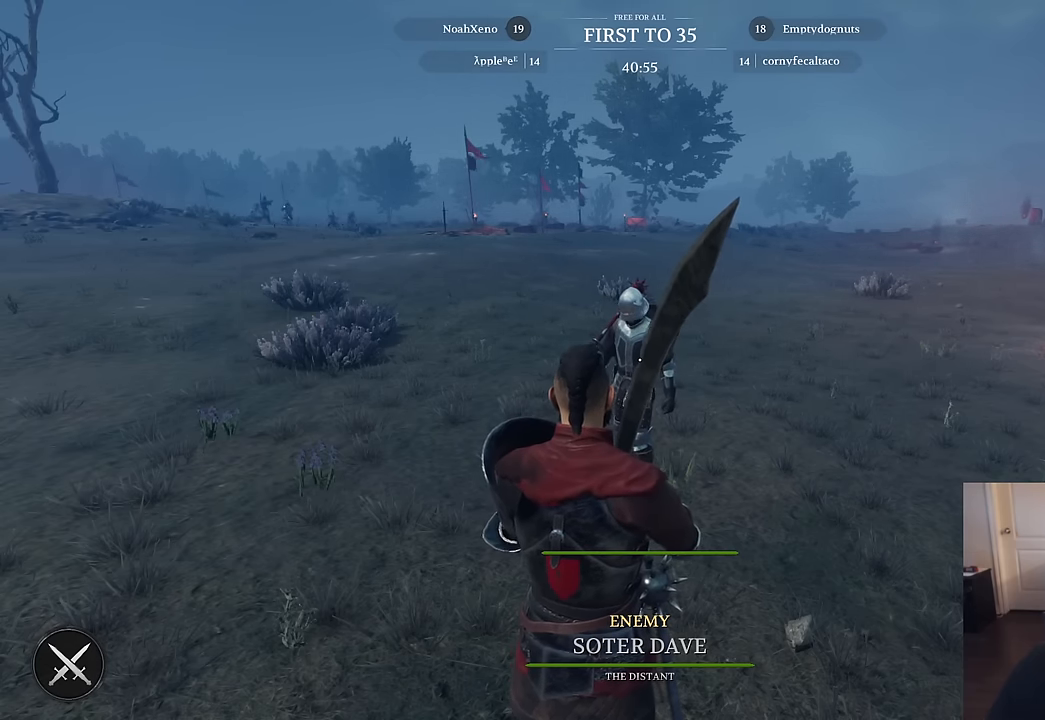
{"keys": [], "mouse": [], "mouse_move": "still", "events": []}
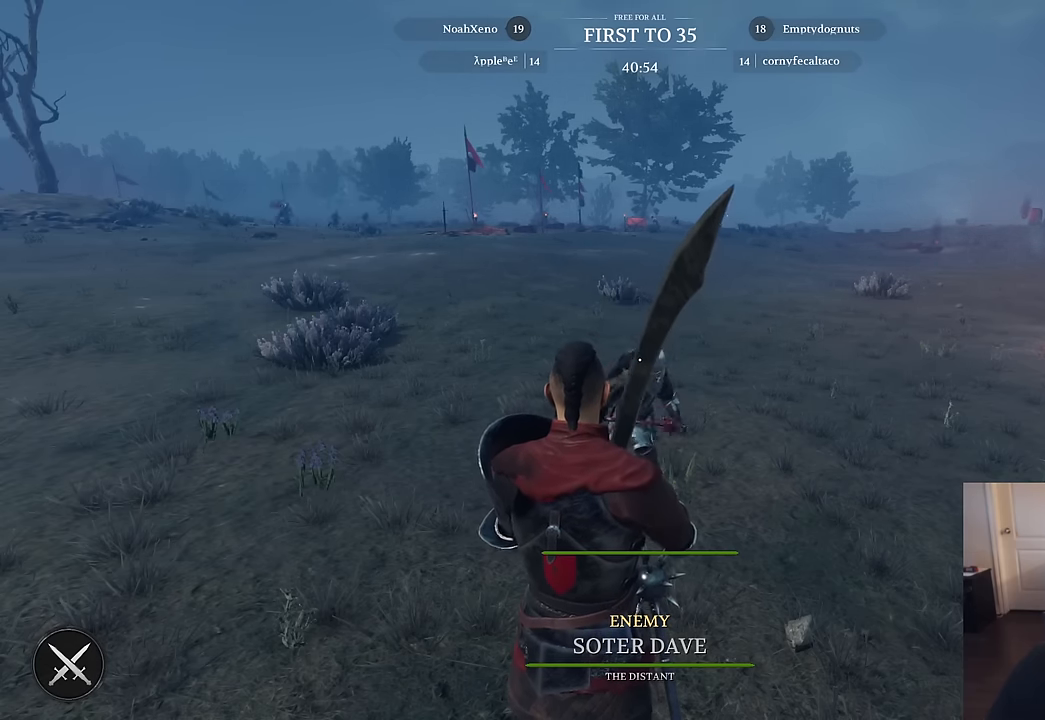
{"keys": [], "mouse": [], "mouse_move": "still", "events": []}
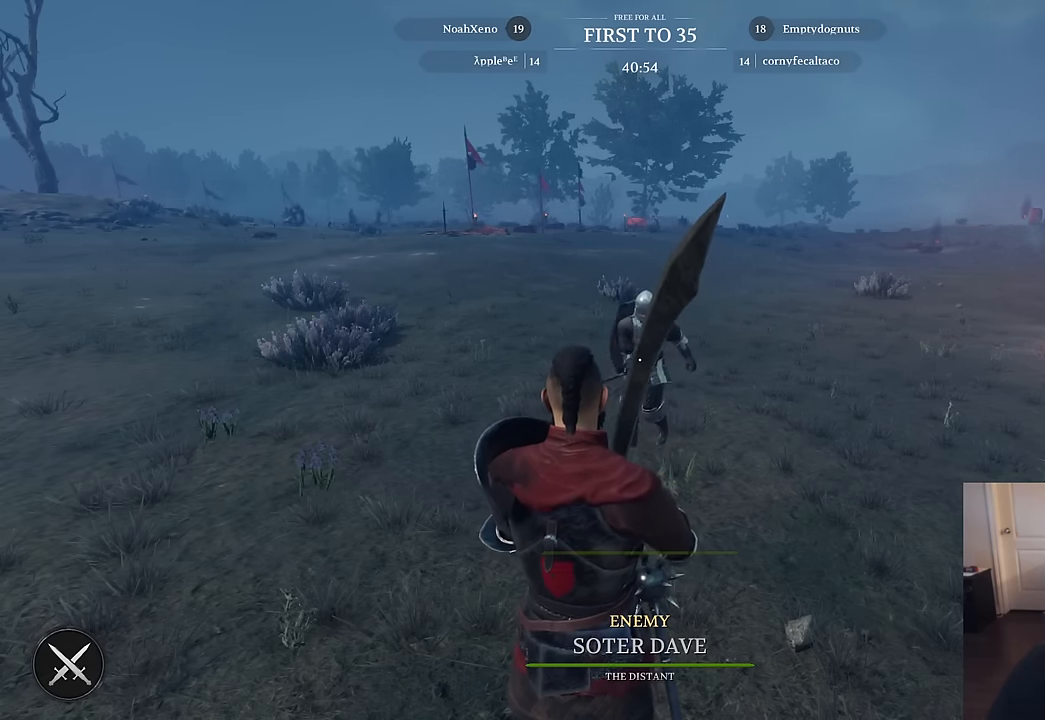
{"keys": [], "mouse": [], "mouse_move": "right", "events": []}
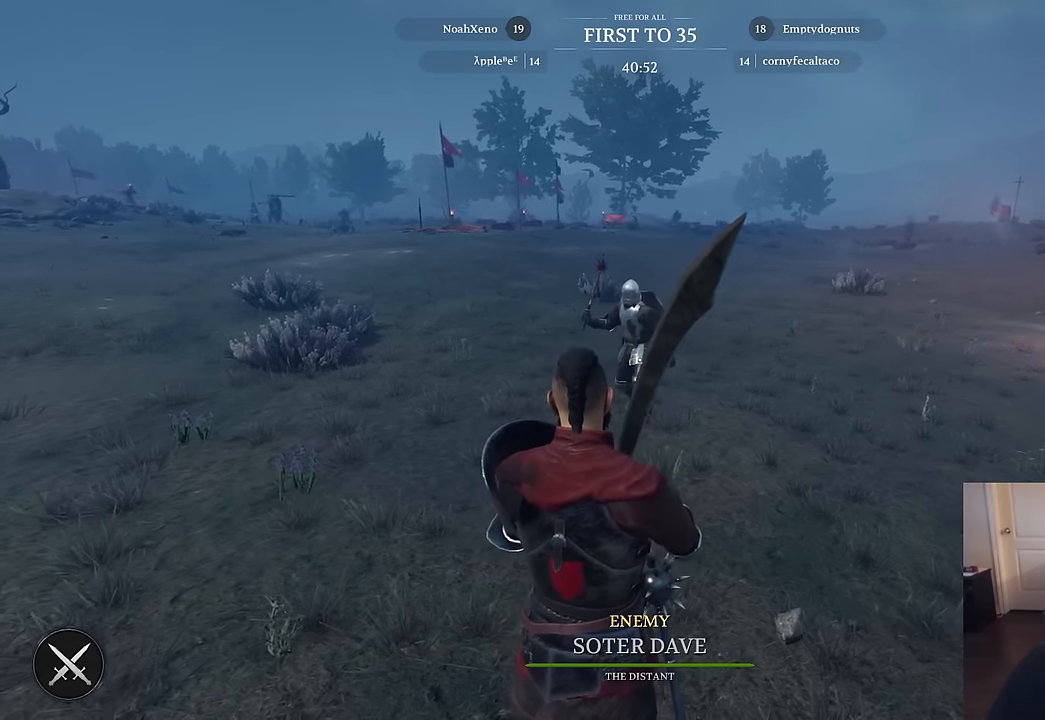
{"keys": [], "mouse": [], "mouse_move": "right", "events": []}
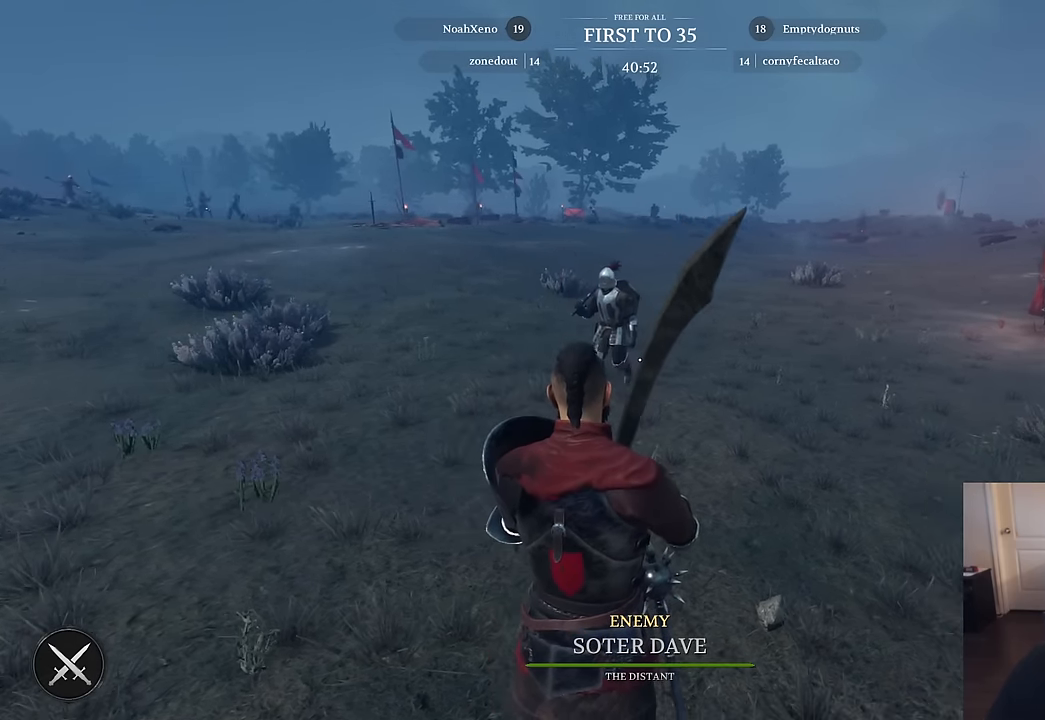
{"keys": [], "mouse": [], "mouse_move": "right", "events": []}
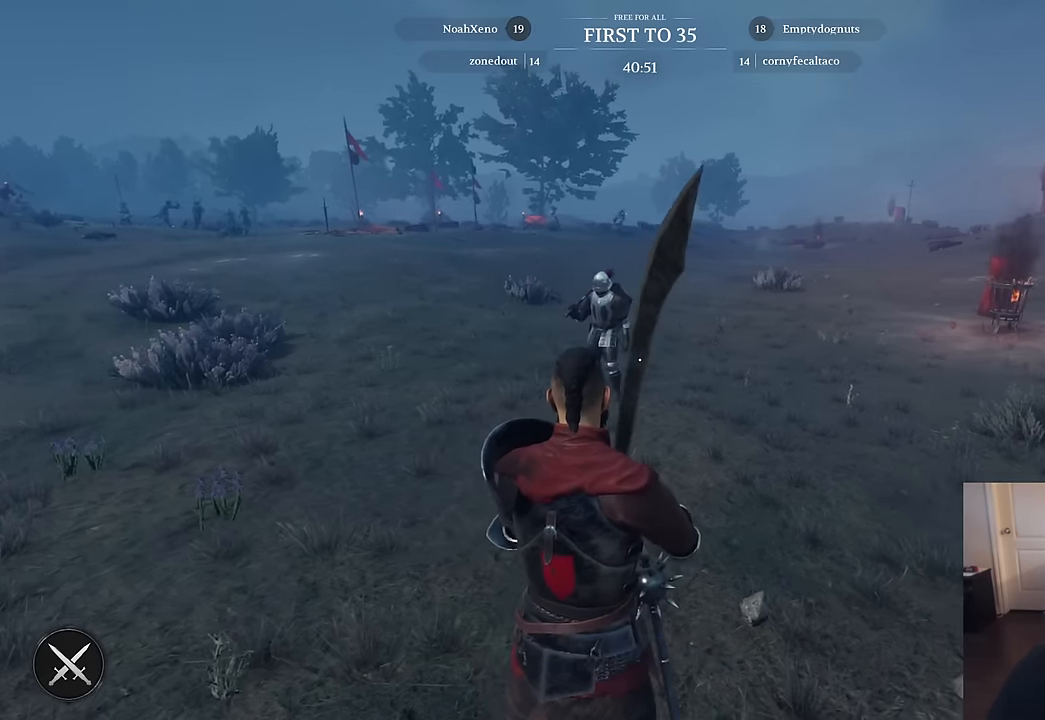
{"keys": ["a"], "mouse": ["right"], "mouse_move": "right", "events": [[17, "a", "down"], [434, "mouse_right", "down"]]}
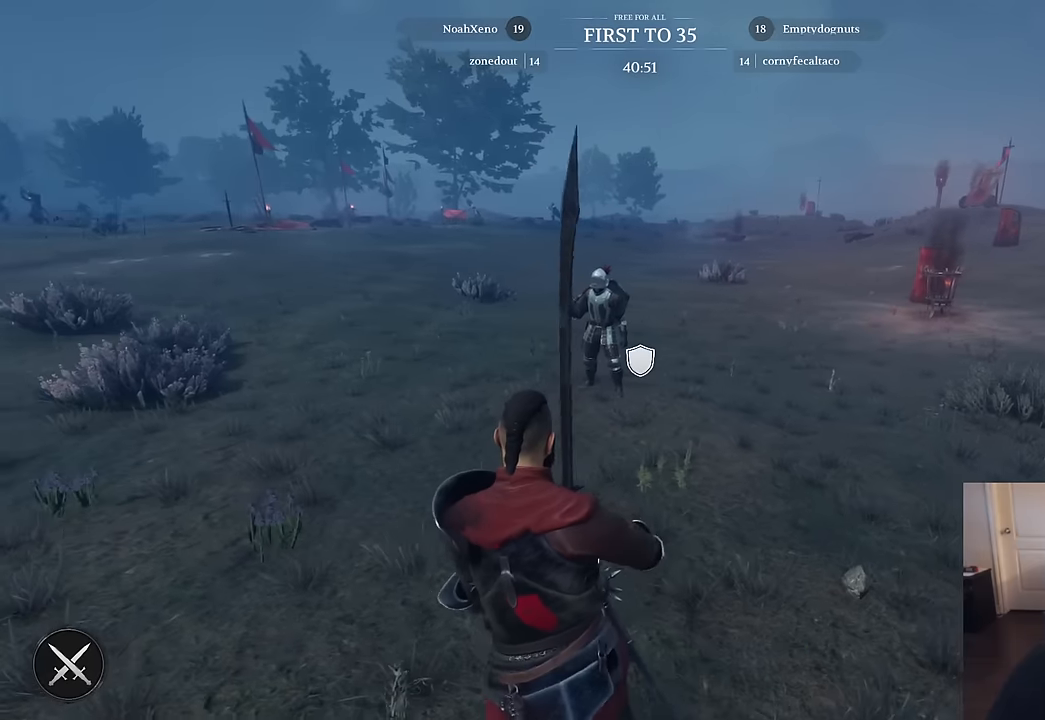
{"keys": [], "mouse": [], "mouse_move": "right", "events": [[400, "mouse_right", "up"], [500, "a", "up"]]}
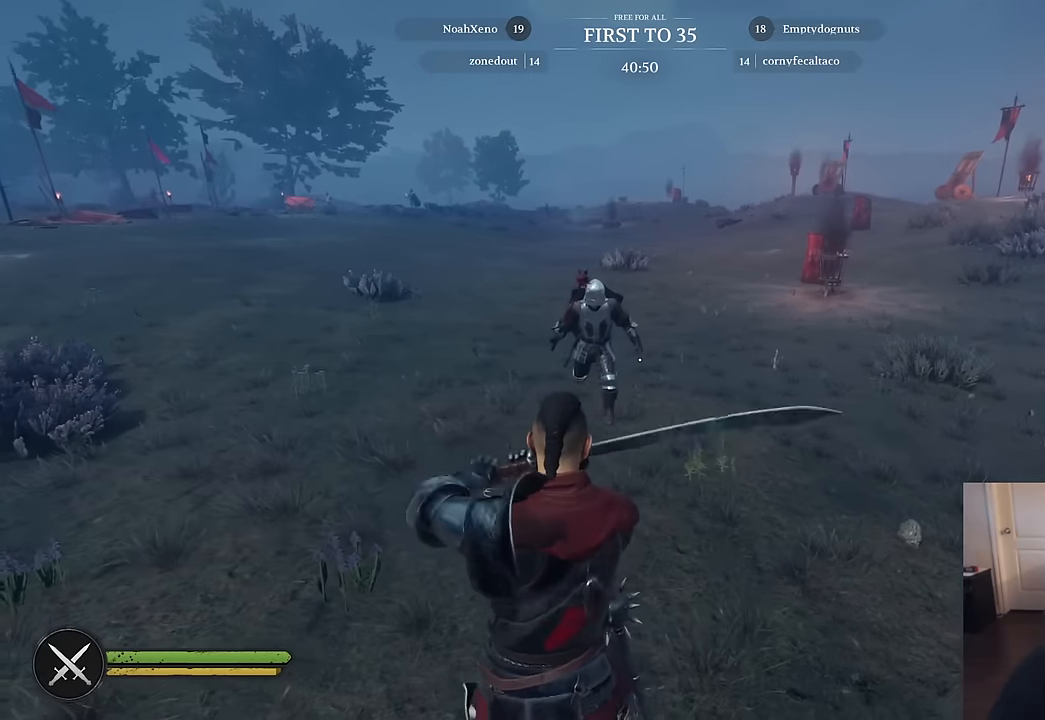
{"keys": [], "mouse": [], "mouse_move": "still", "events": []}
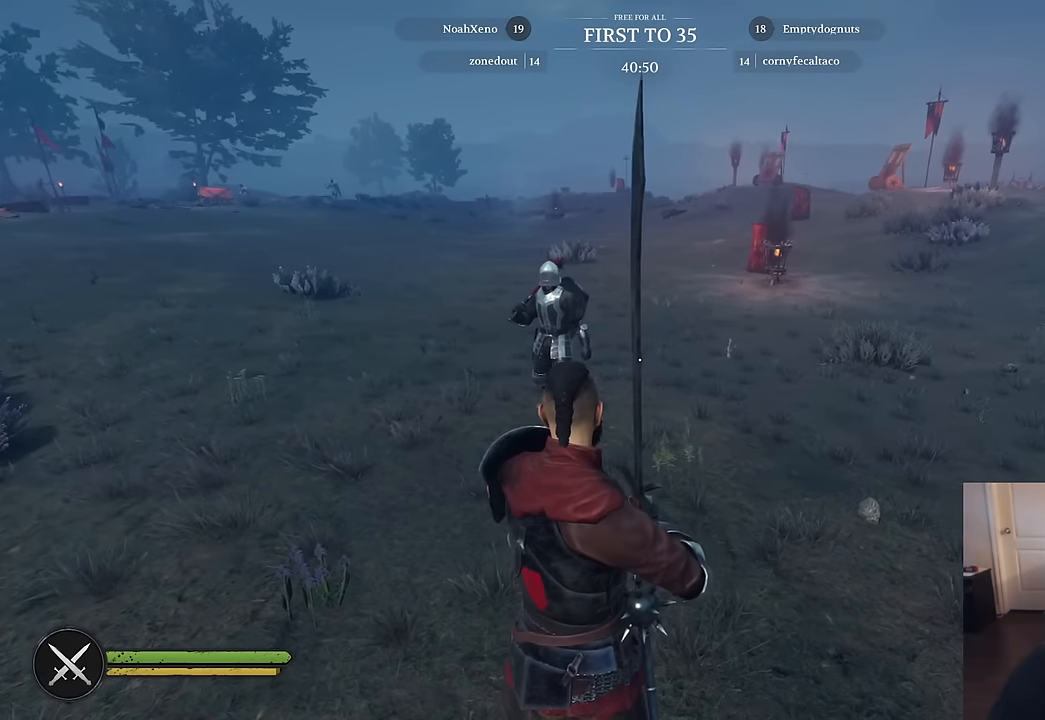
{"keys": [], "mouse": [], "mouse_move": "left", "events": []}
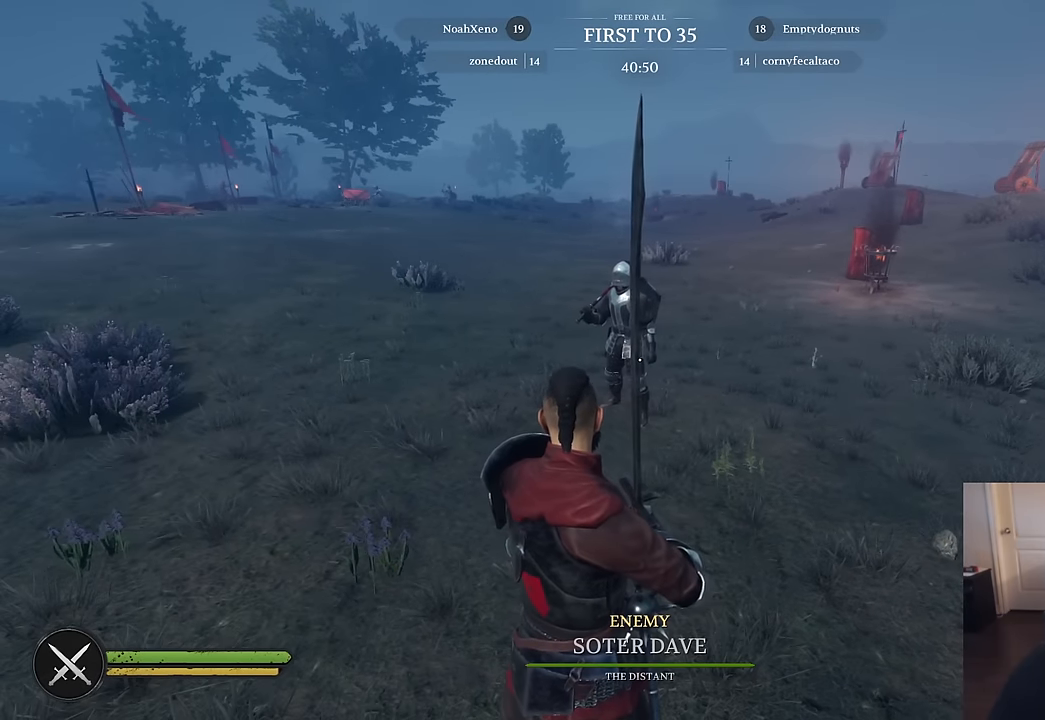
{"keys": [], "mouse": [], "mouse_move": "still", "events": []}
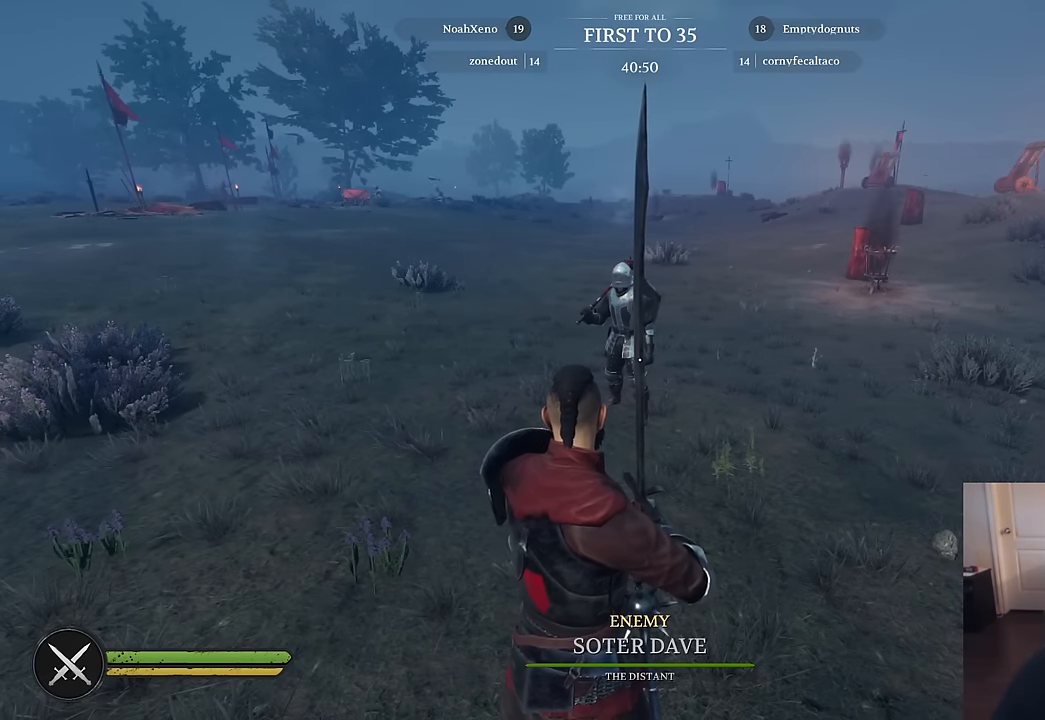
{"keys": [], "mouse": [], "mouse_move": "still", "events": []}
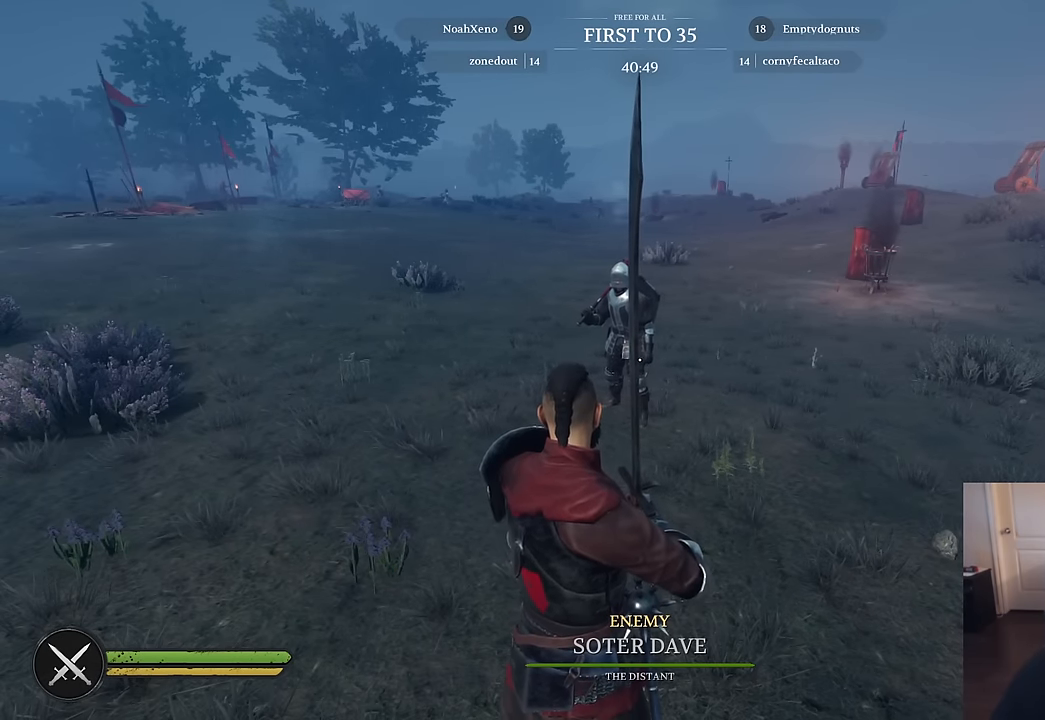
{"keys": [], "mouse": [], "mouse_move": "down", "events": []}
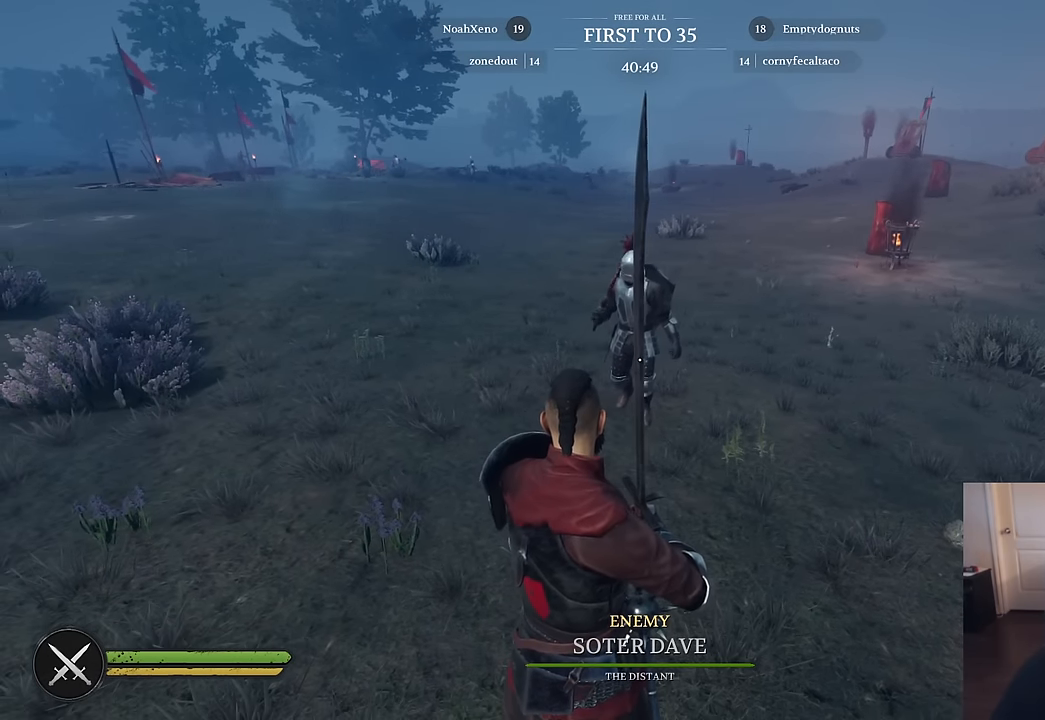
{"keys": [], "mouse": [], "mouse_move": "still", "events": []}
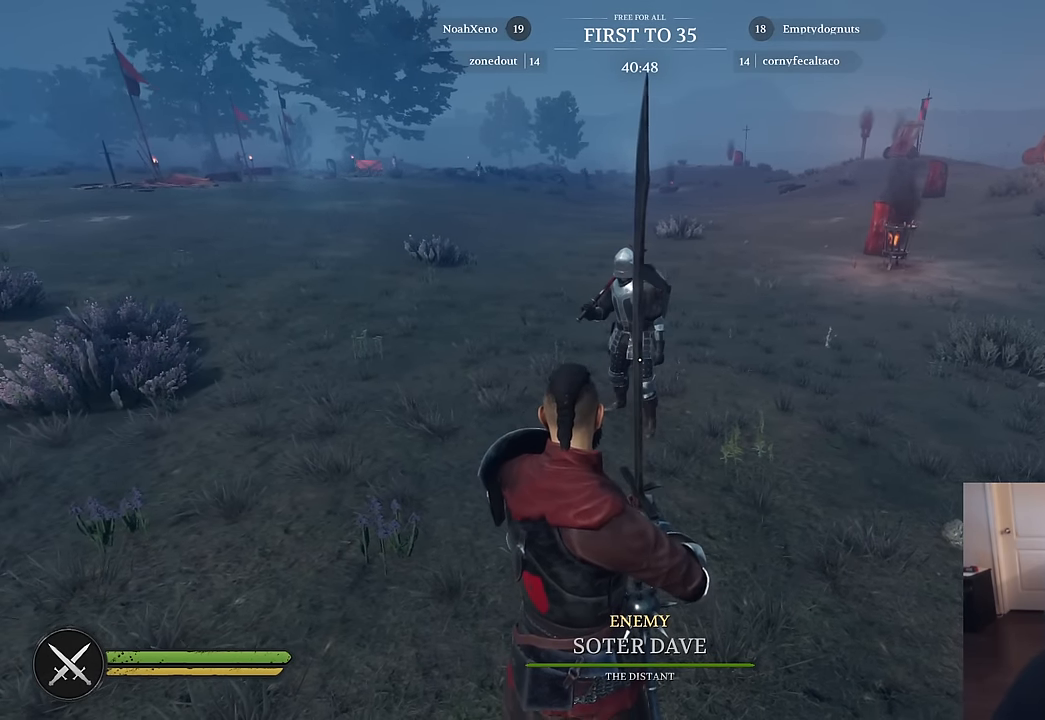
{"keys": [], "mouse": [], "mouse_move": "still", "events": []}
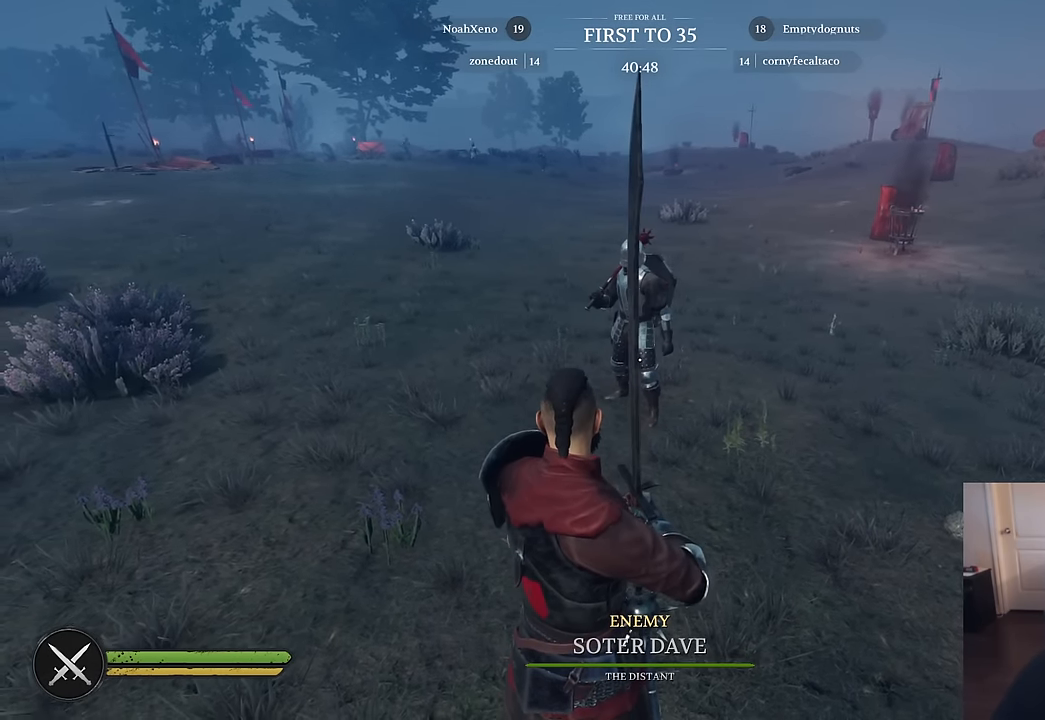
{"keys": [], "mouse": [], "mouse_move": "still", "events": []}
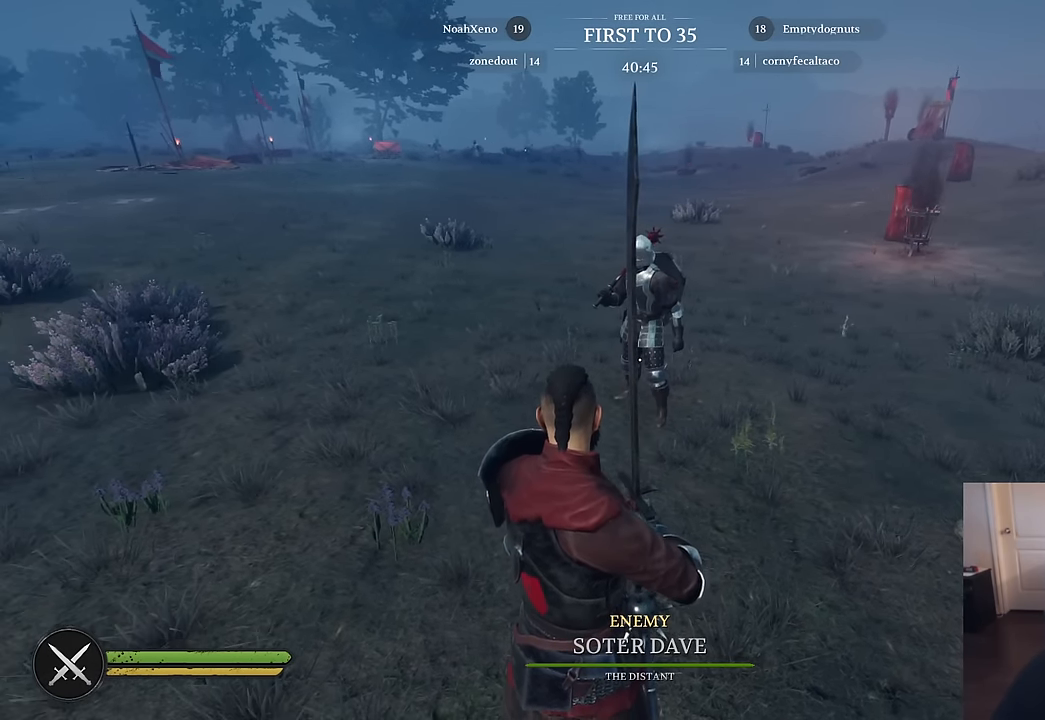
{"keys": [], "mouse": [], "mouse_move": "still", "events": []}
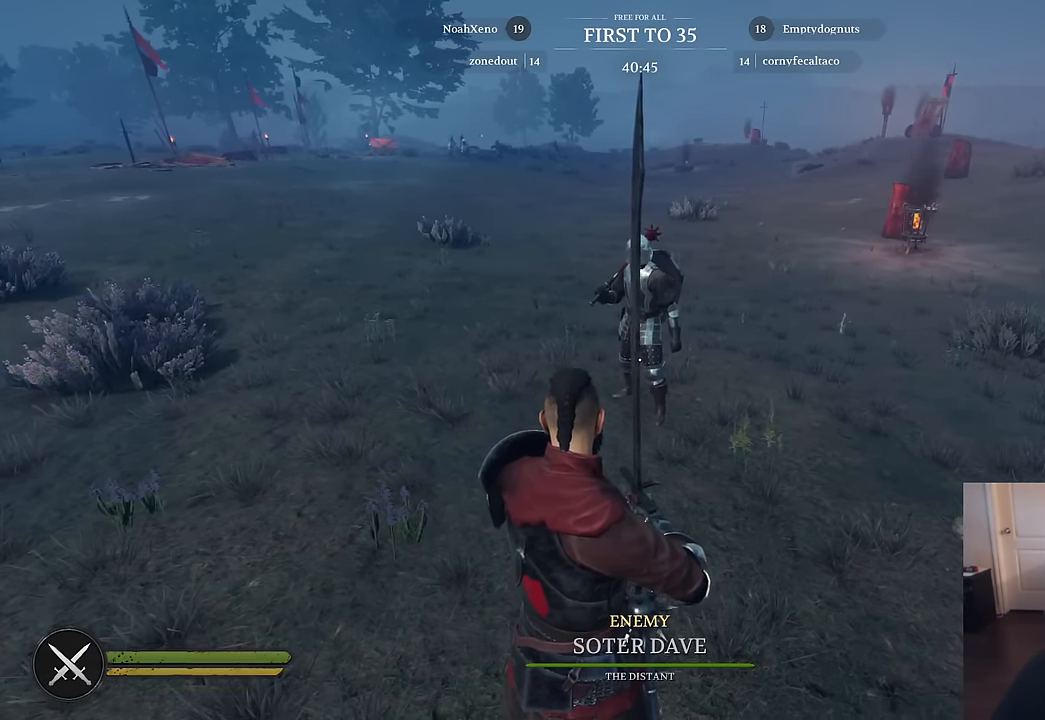
{"keys": [], "mouse": [], "mouse_move": "still", "events": []}
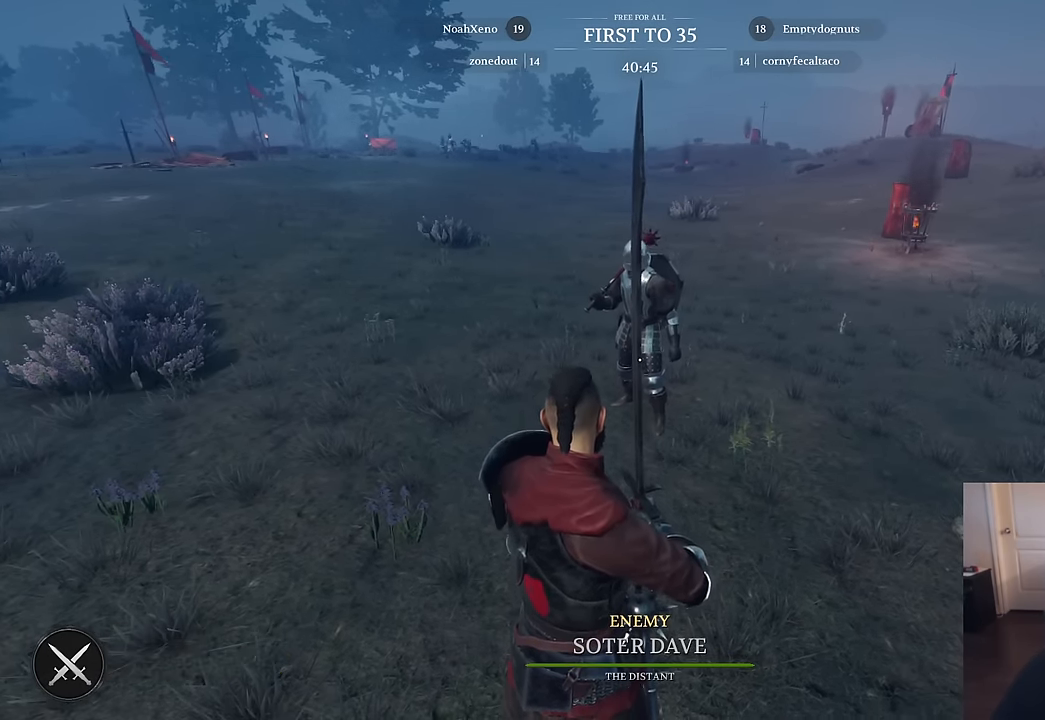
{"keys": [], "mouse": [], "mouse_move": "still", "events": []}
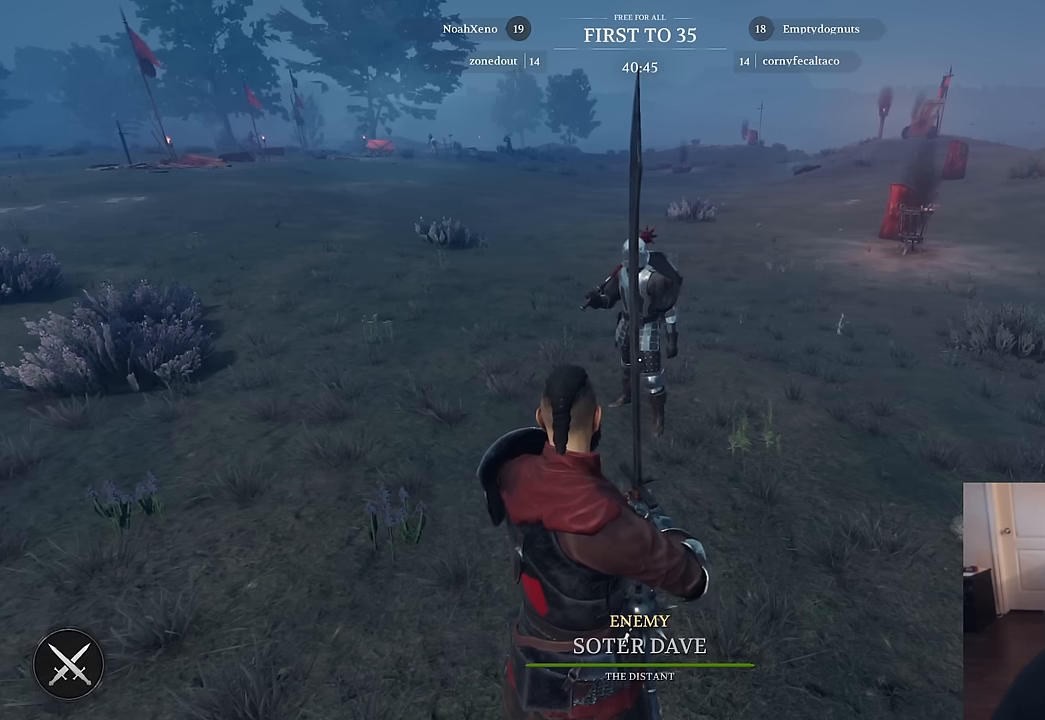
{"keys": [], "mouse": [], "mouse_move": "still", "events": []}